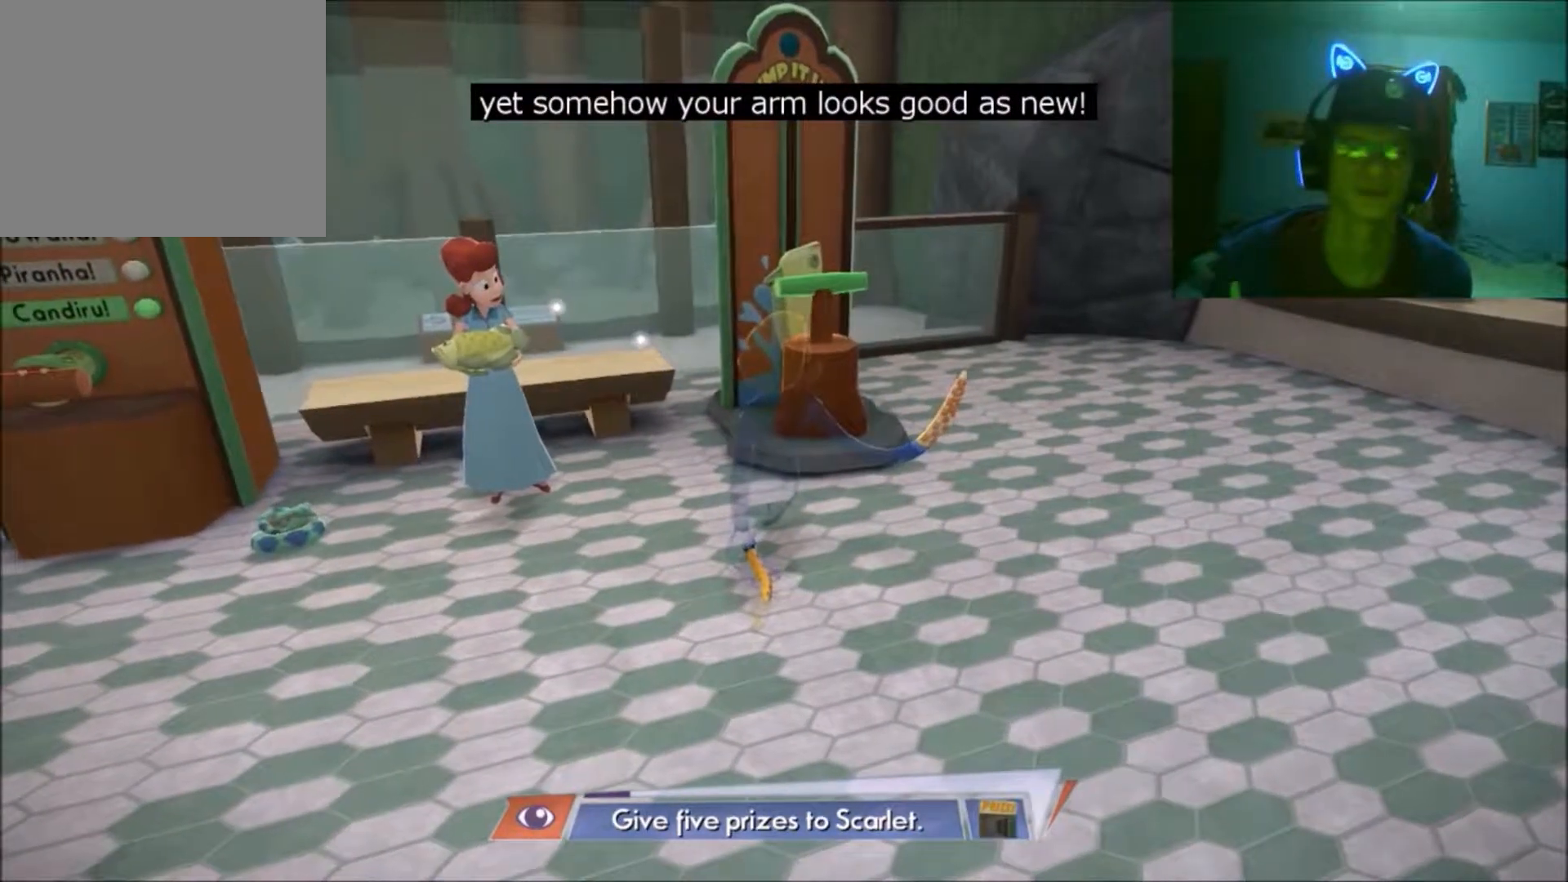
Gameplay with a controller (Xbox layout); each line is a JSON object with the inputs held at the frame after it. "events" lists button and stick changes between this image and that frame as [ms after this image, input, new state], when the widget could be followed in between. Not read: L2 L3 R2 R3.
{"buttons": [], "left_stick": "center", "right_stick": "center", "events": [[33, "left_stick", "left"], [383, "left_stick", "center"]]}
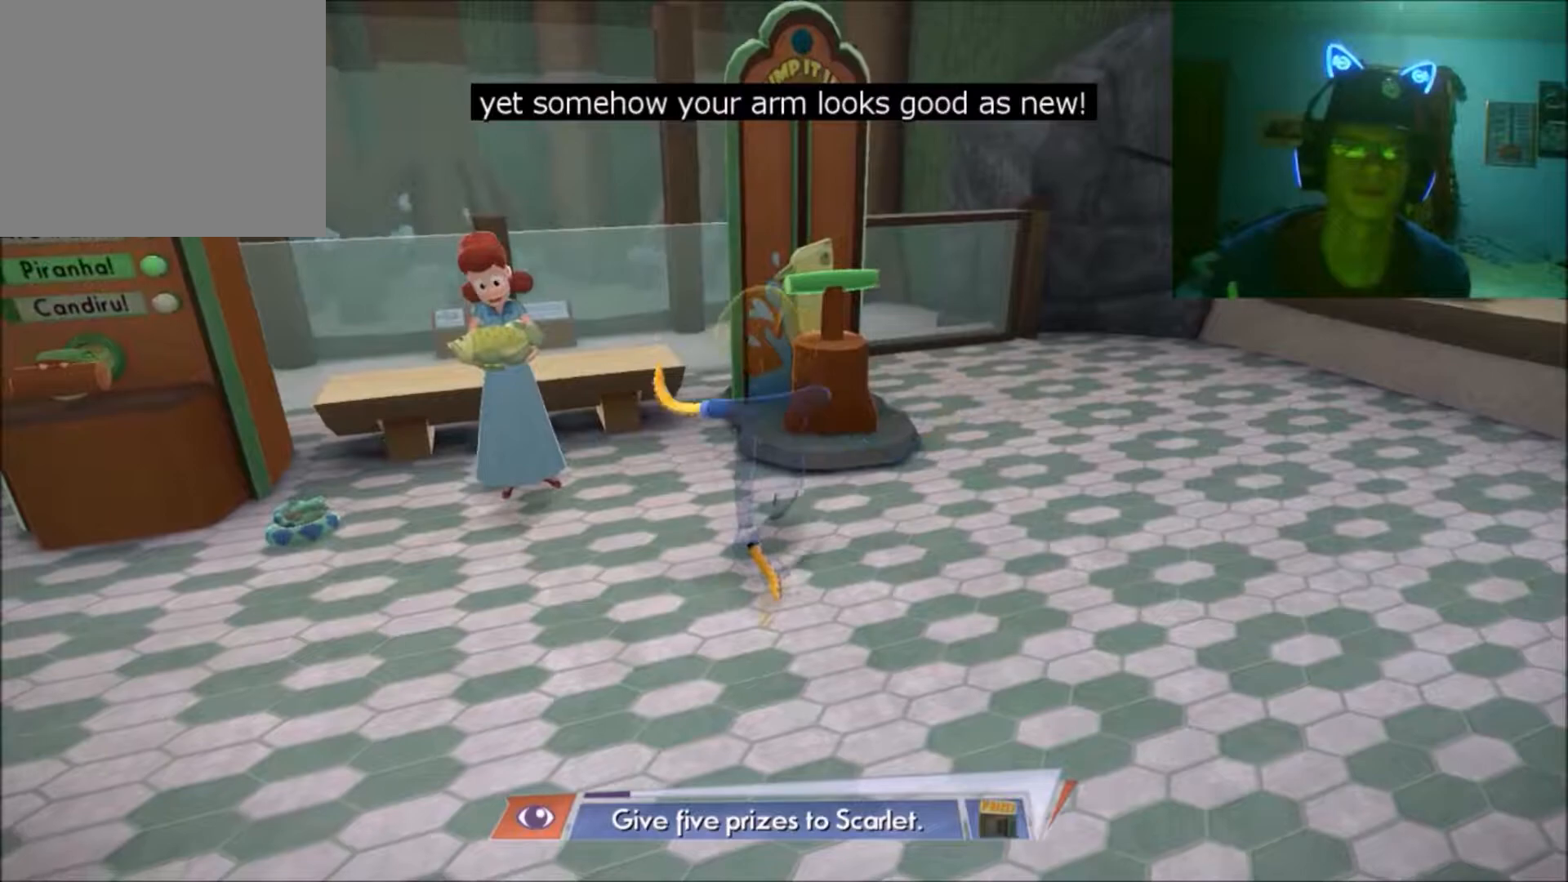
{"buttons": [], "left_stick": "center", "right_stick": "center", "events": []}
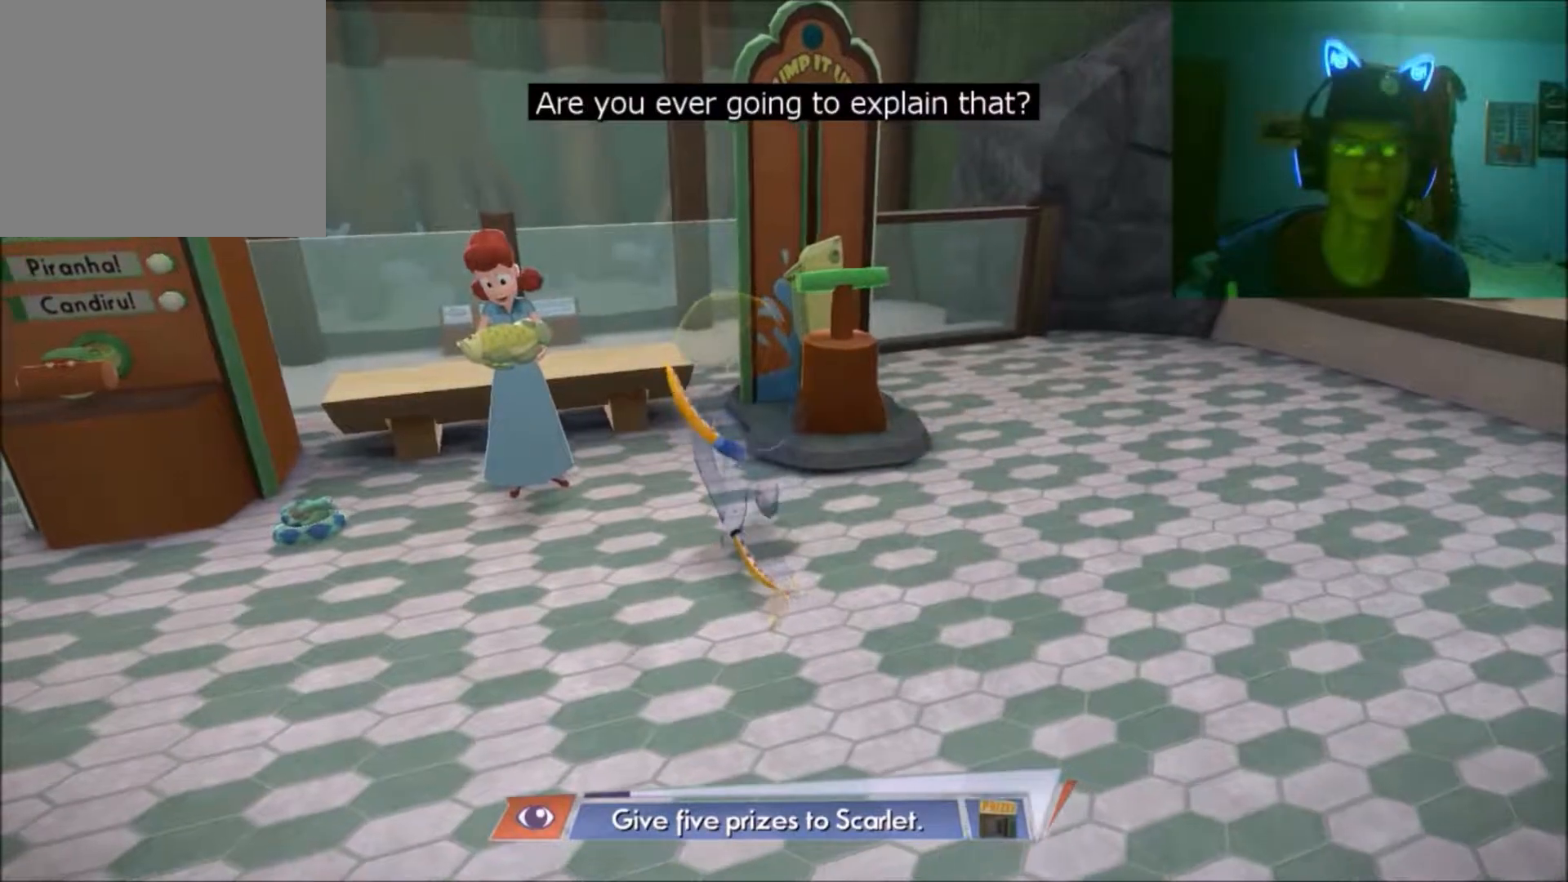
{"buttons": [], "left_stick": "right", "right_stick": "center", "events": [[433, "left_stick", "right"]]}
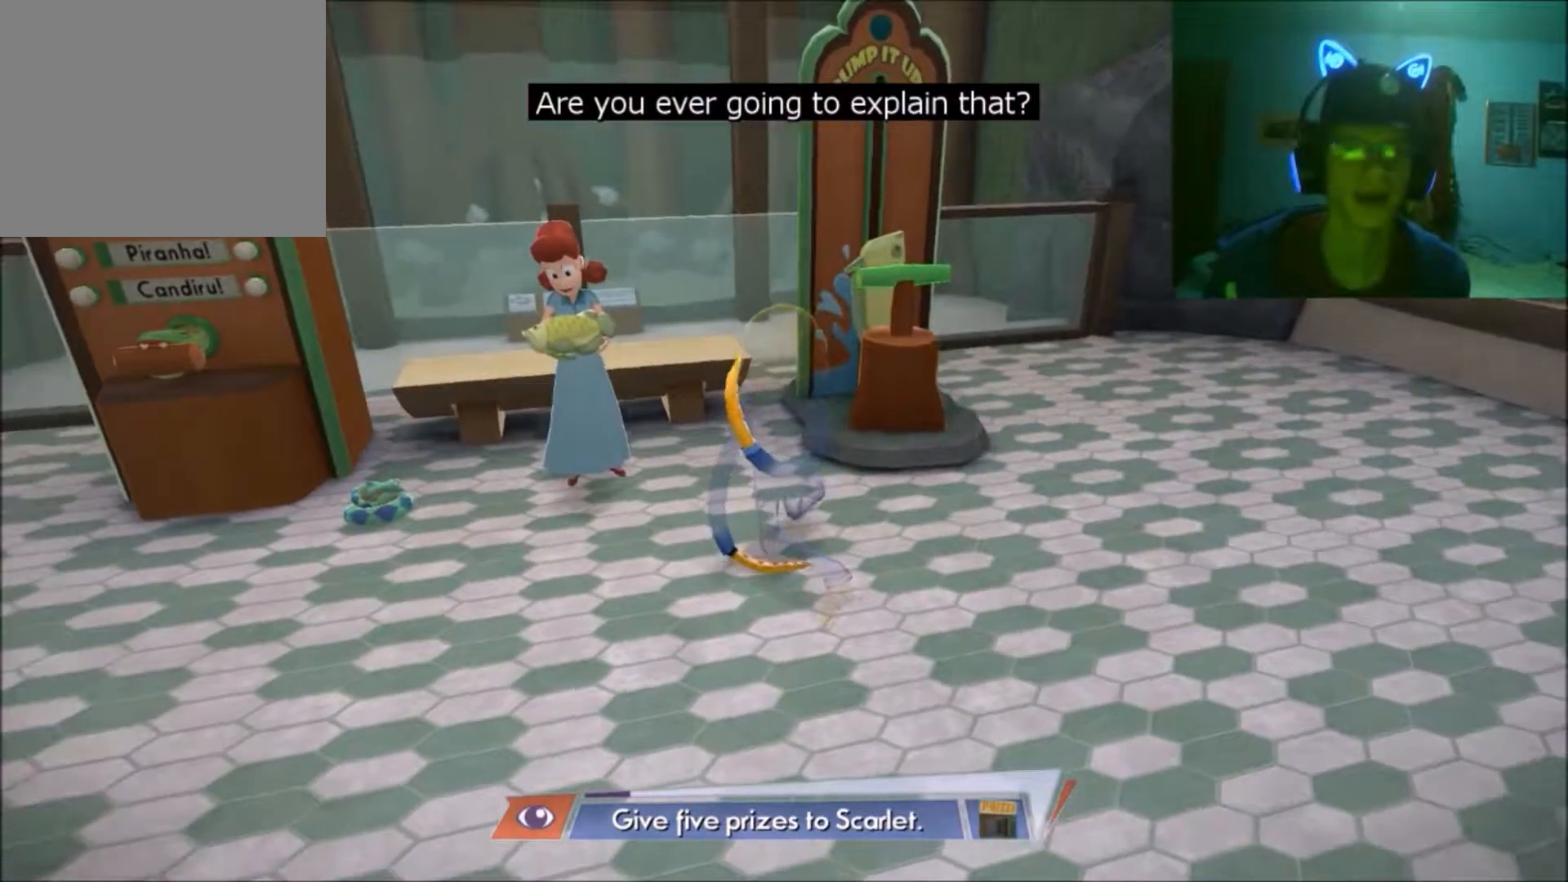
{"buttons": [], "left_stick": "center", "right_stick": "center", "events": [[150, "left_stick", "center"]]}
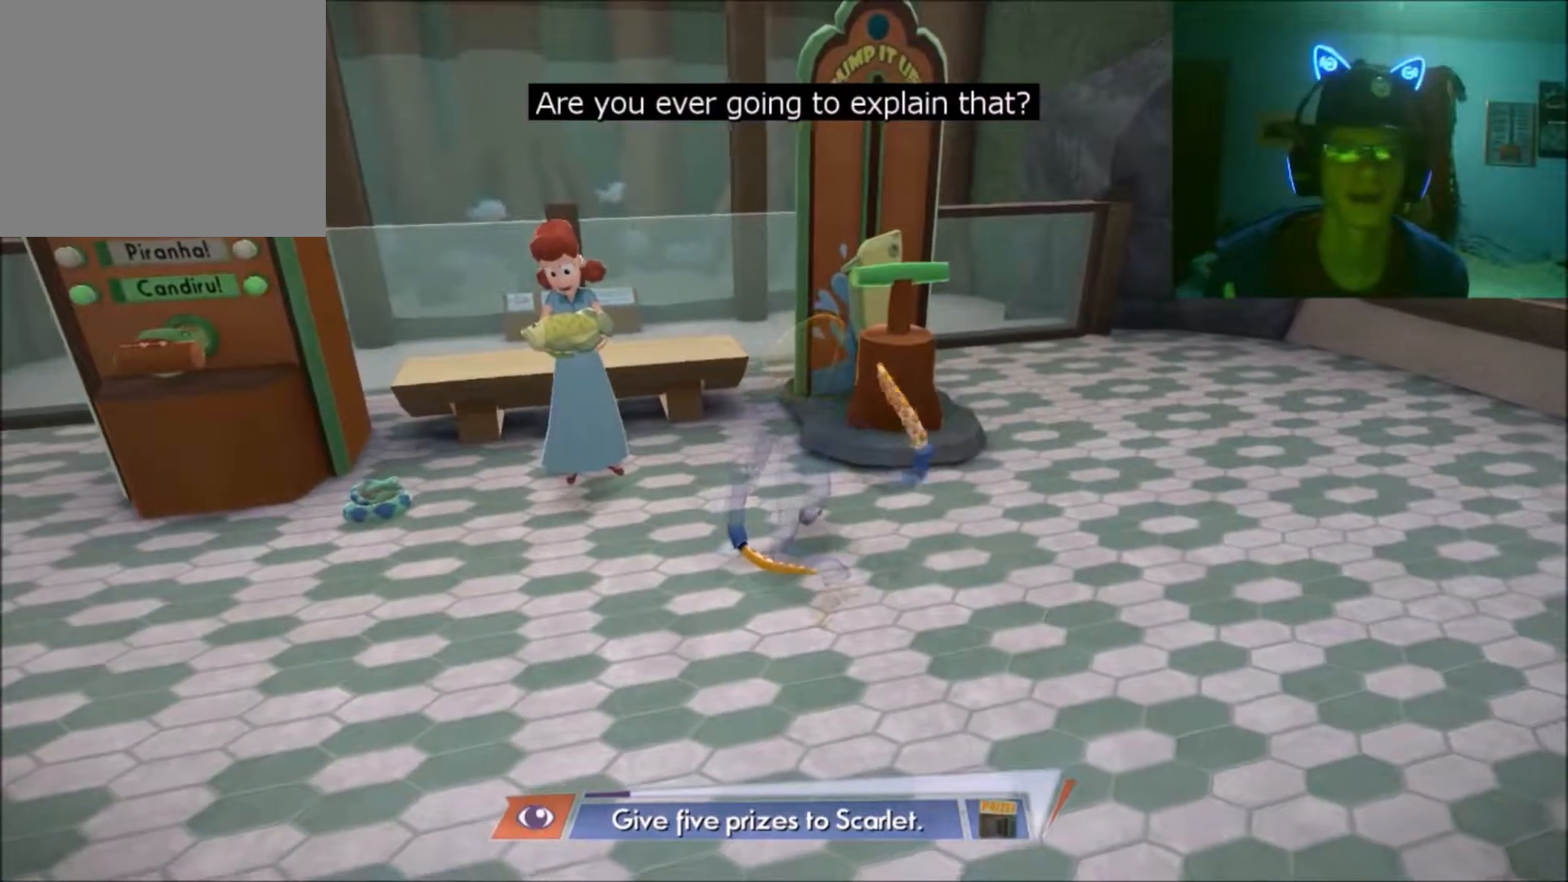
{"buttons": [], "left_stick": "right", "right_stick": "center", "events": [[433, "left_stick", "right"]]}
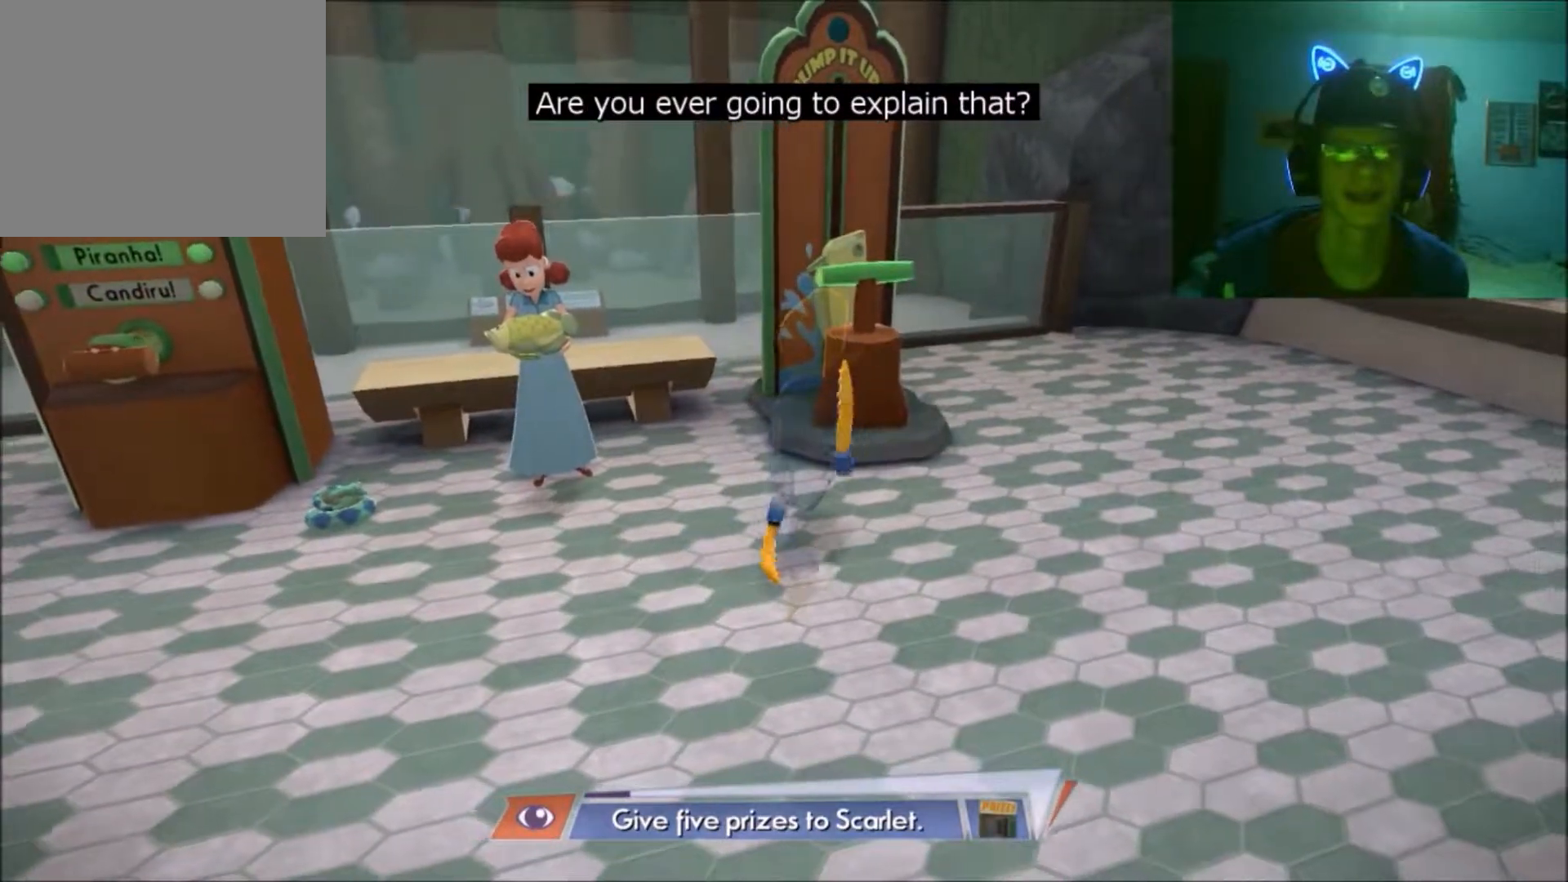
{"buttons": [], "left_stick": "up", "right_stick": "center", "events": [[150, "left_stick", "left"], [333, "left_stick", "down-right"], [483, "left_stick", "up"]]}
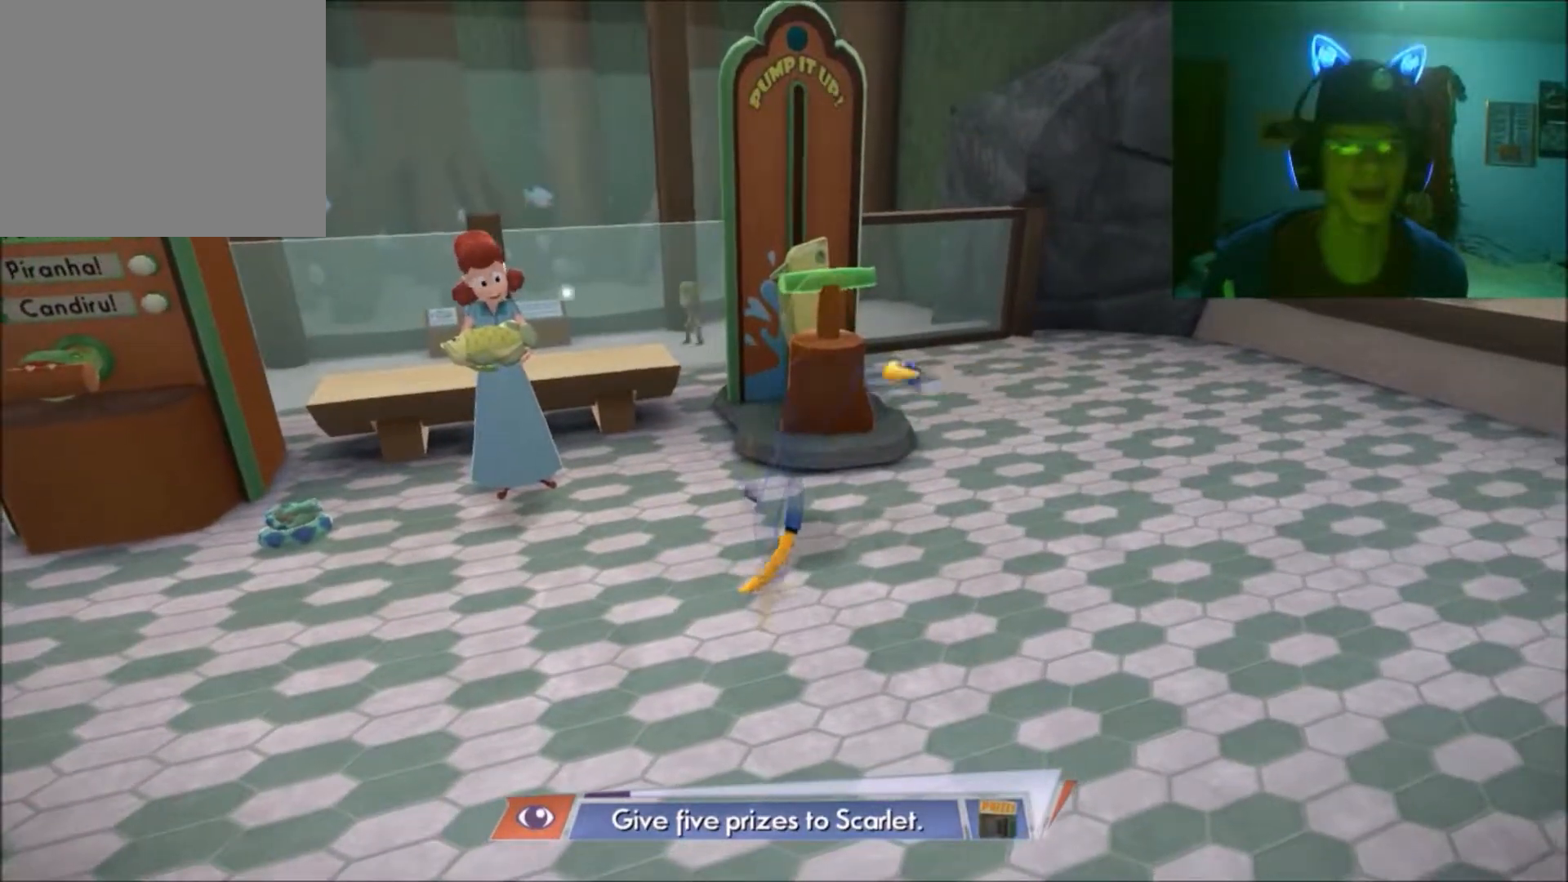
{"buttons": [], "left_stick": "center", "right_stick": "center", "events": [[50, "left_stick", "left"], [100, "left_stick", "center"]]}
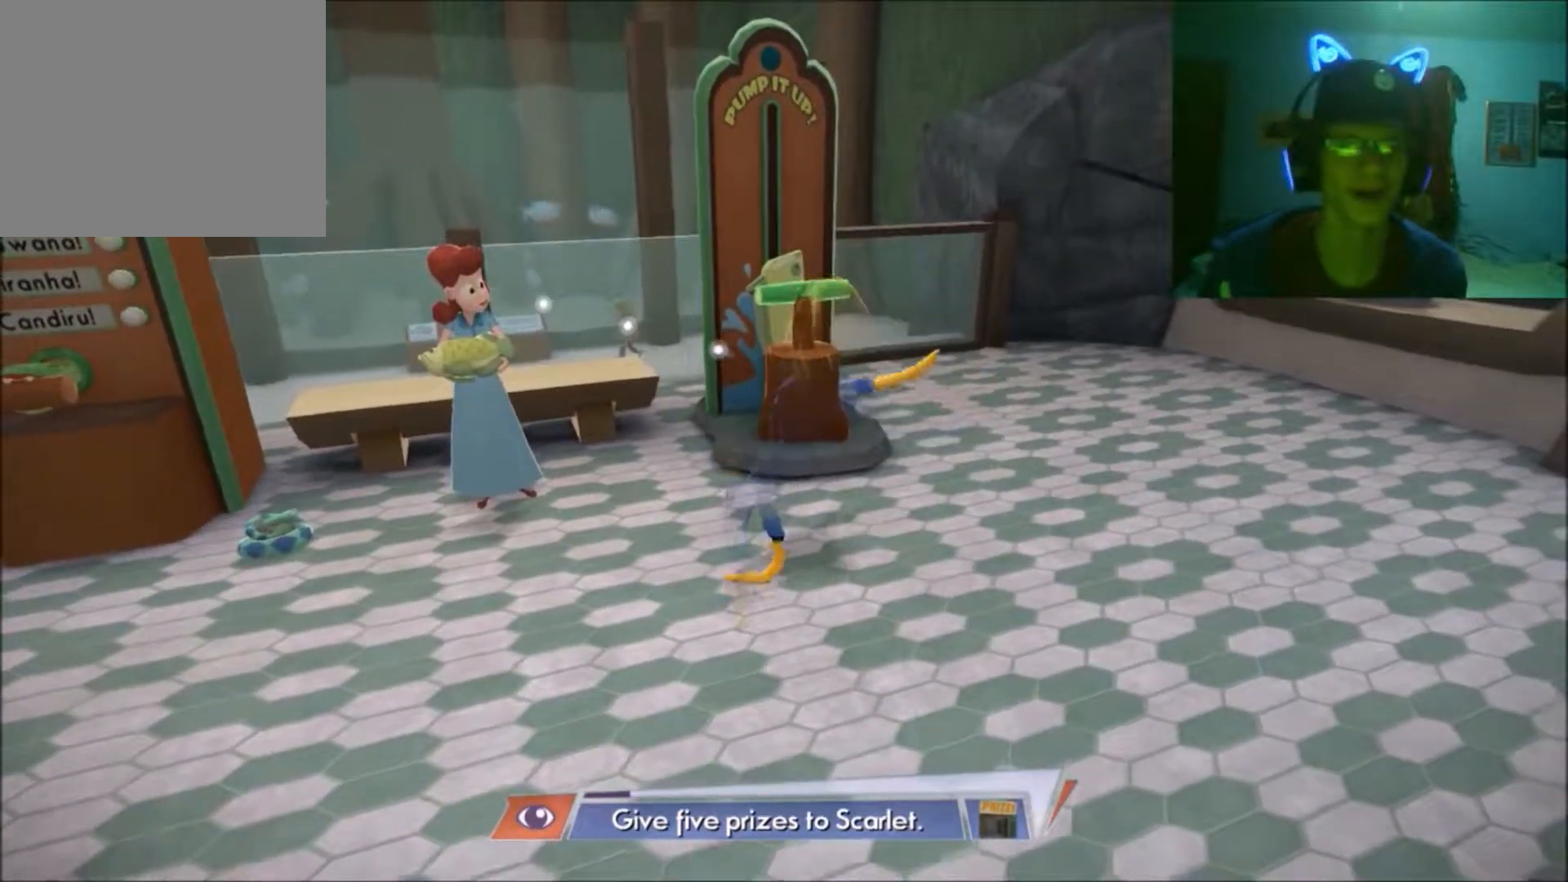
{"buttons": [], "left_stick": "center", "right_stick": "center", "events": [[33, "left_stick", "left"], [233, "left_stick", "center"]]}
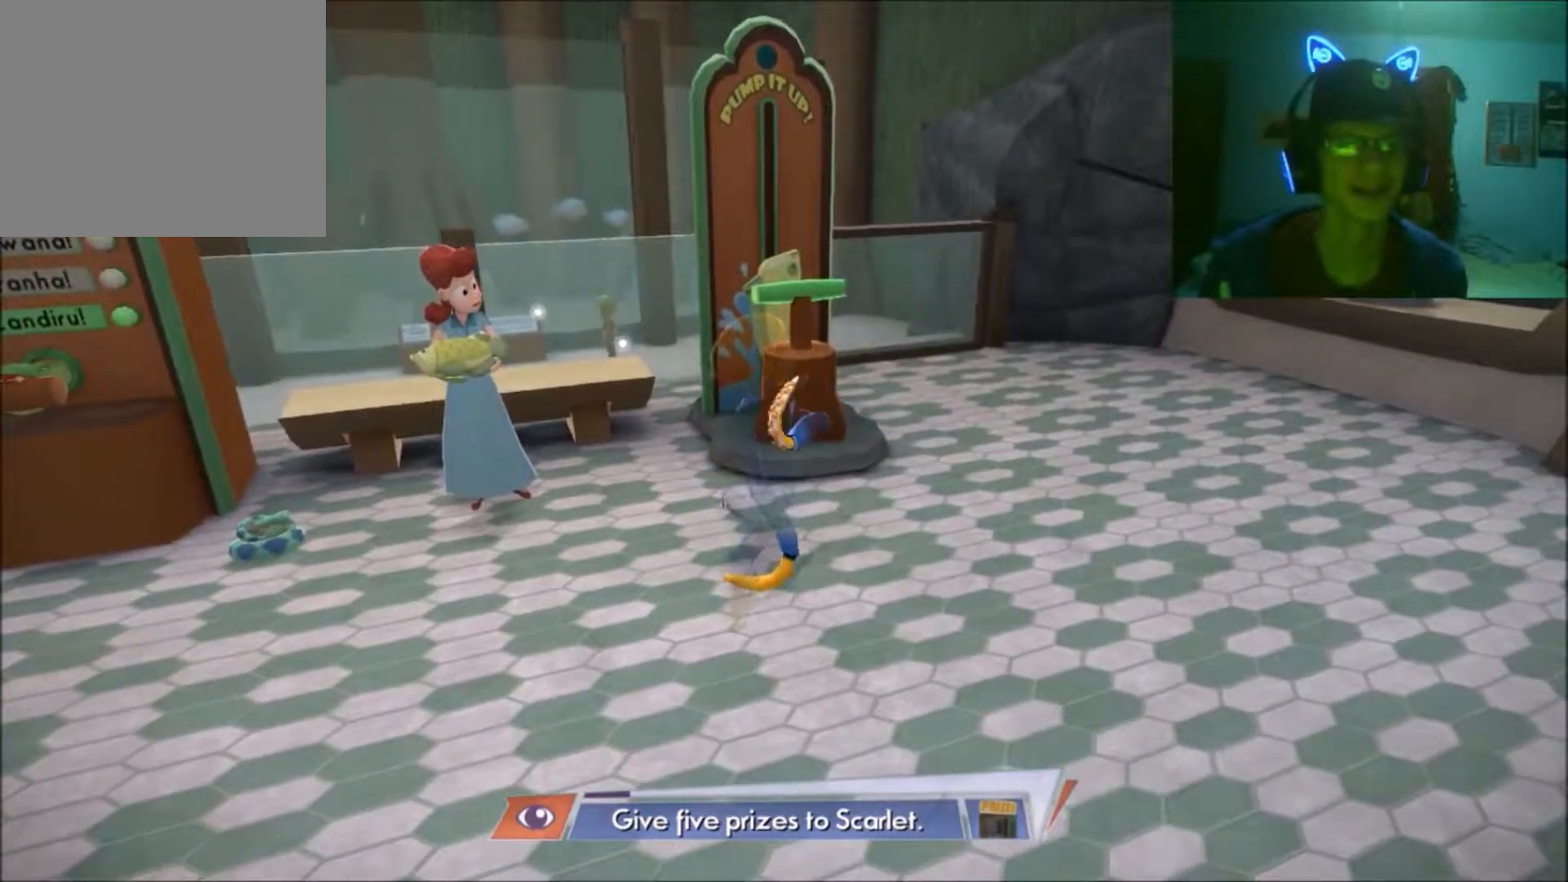
{"buttons": [], "left_stick": "center", "right_stick": "center", "events": [[50, "left_stick", "left"], [283, "left_stick", "center"]]}
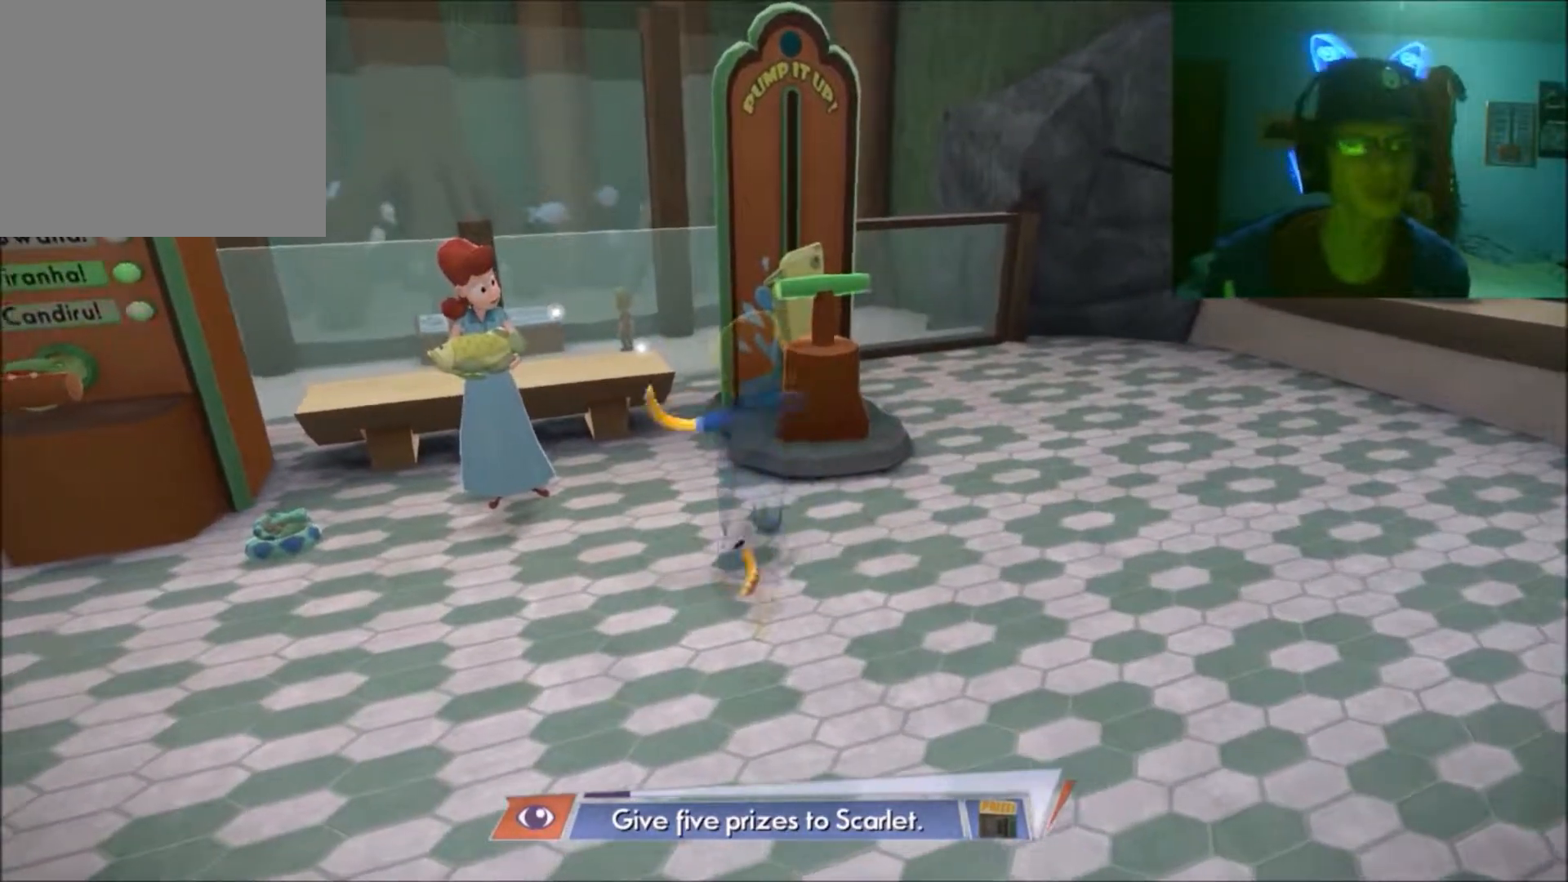
{"buttons": [], "left_stick": "center", "right_stick": "center", "events": [[150, "left_stick", "left"], [283, "left_stick", "center"]]}
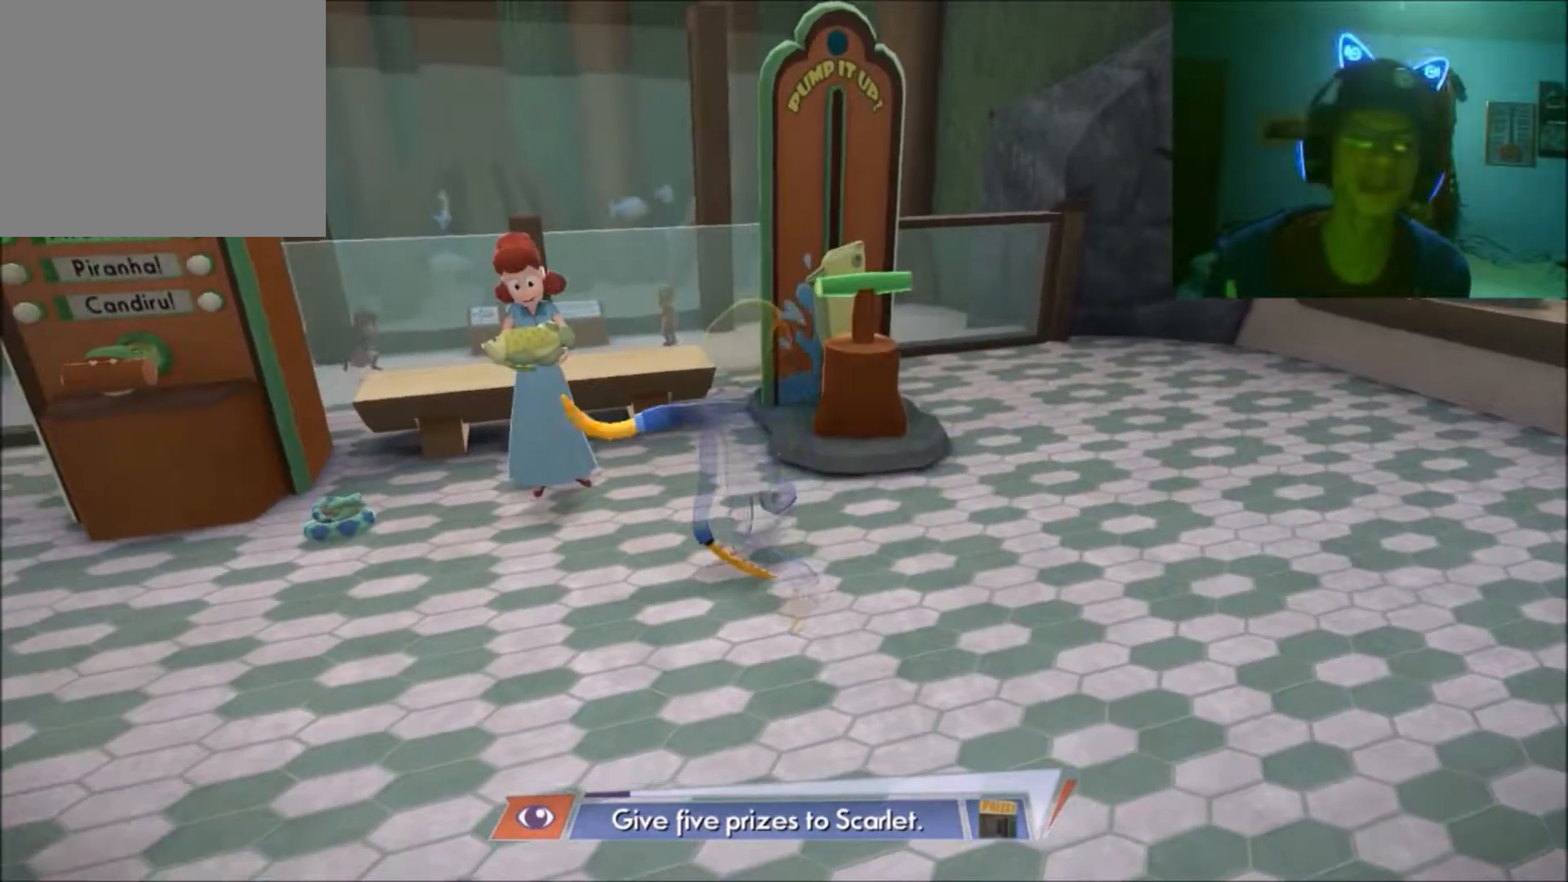
{"buttons": [], "left_stick": "right", "right_stick": "center", "events": [[183, "left_stick", "right"]]}
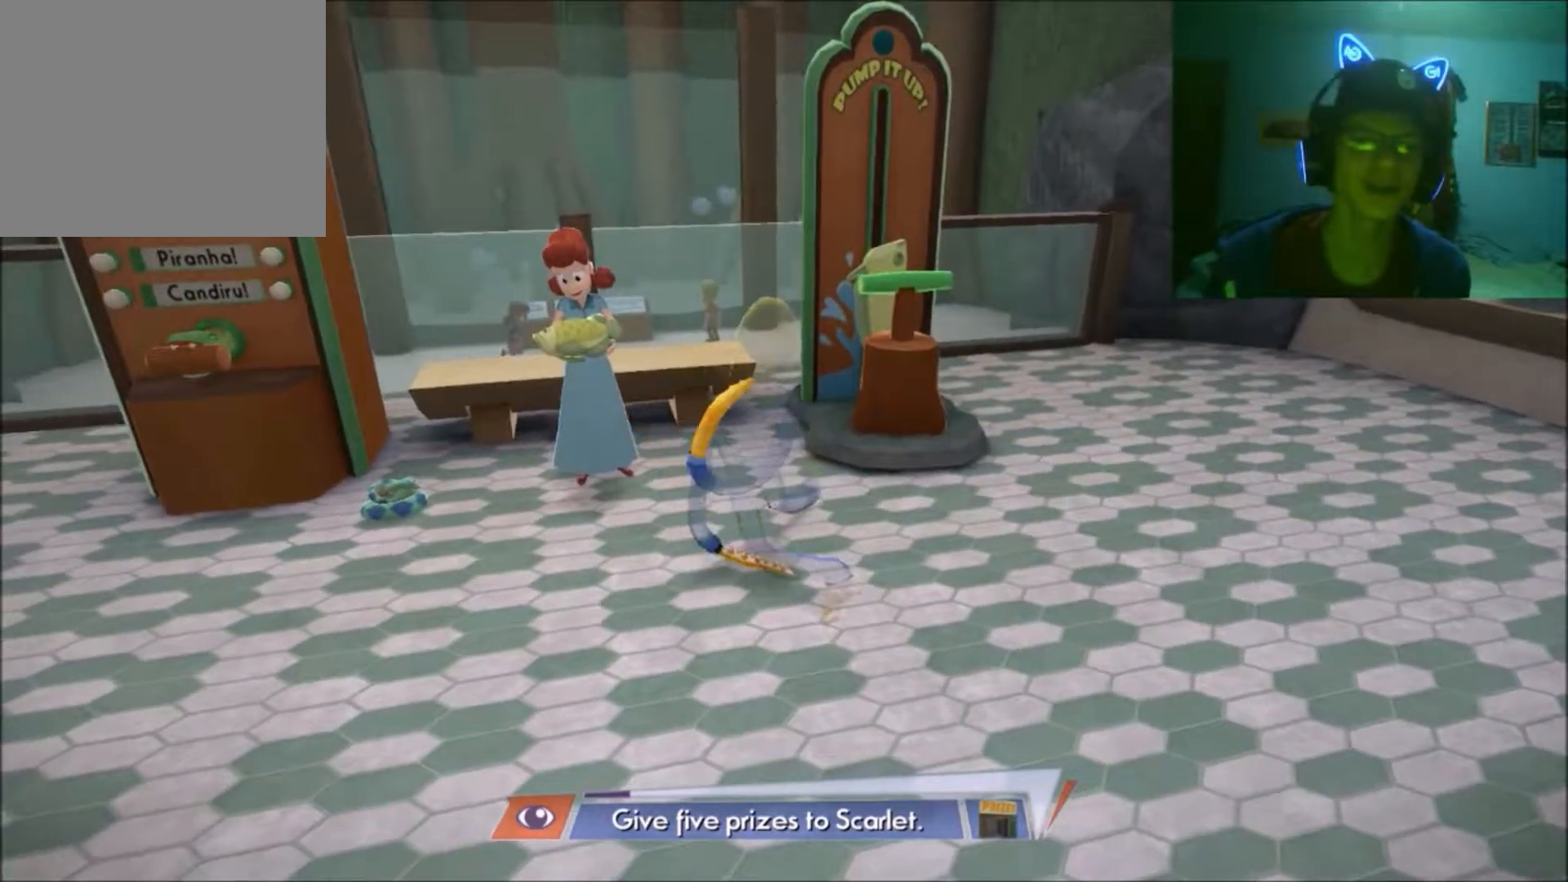
{"buttons": [], "left_stick": "up-right", "right_stick": "center", "events": [[83, "left_stick", "center"], [300, "left_stick", "up-right"]]}
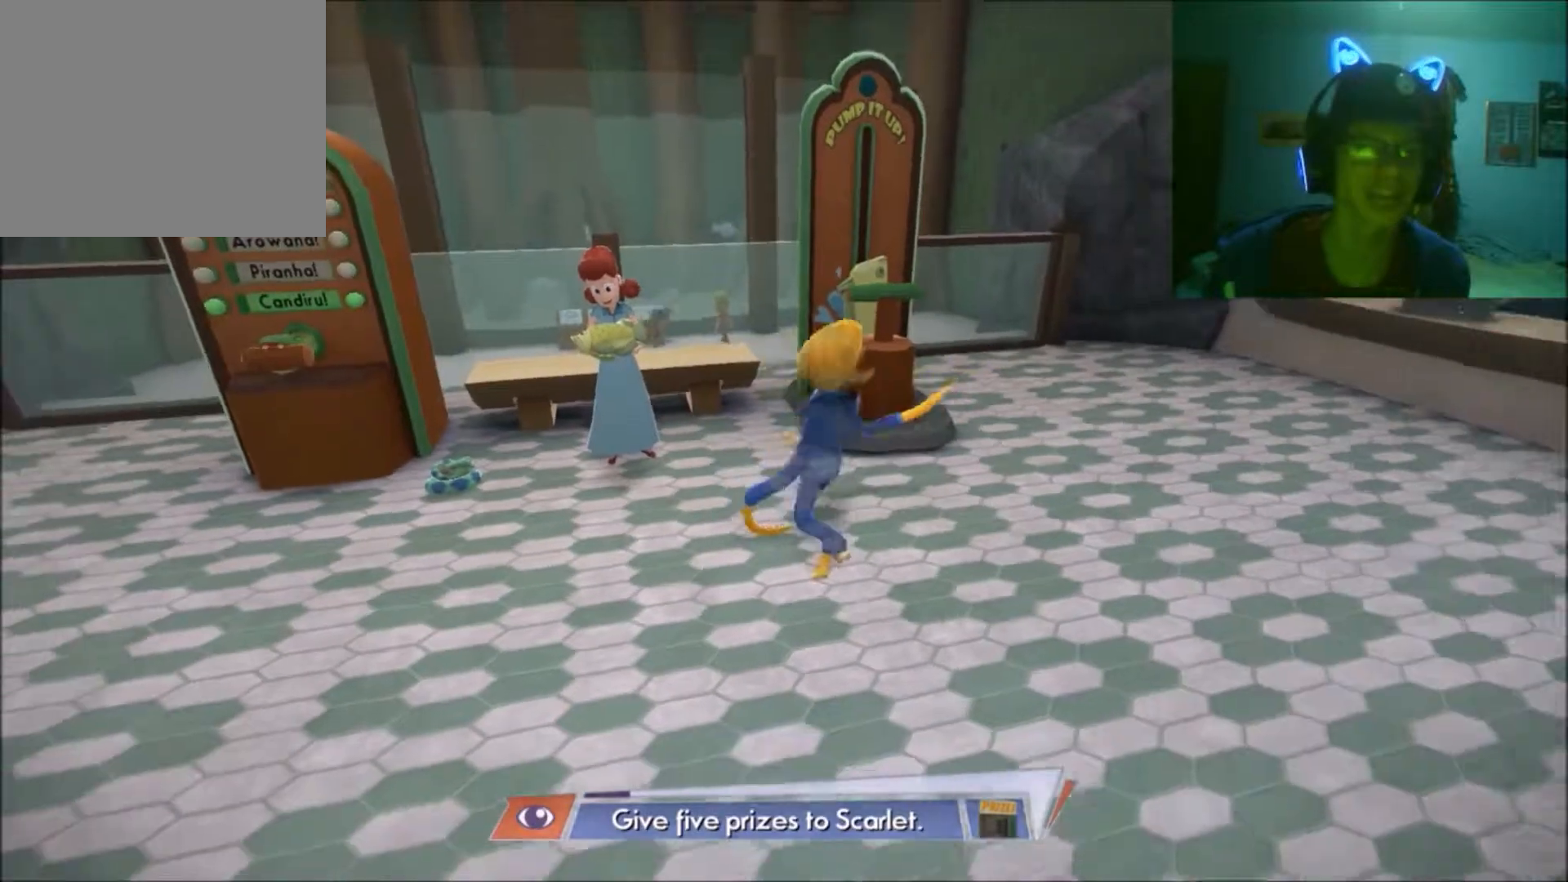
{"buttons": [], "left_stick": "up-right", "right_stick": "center", "events": []}
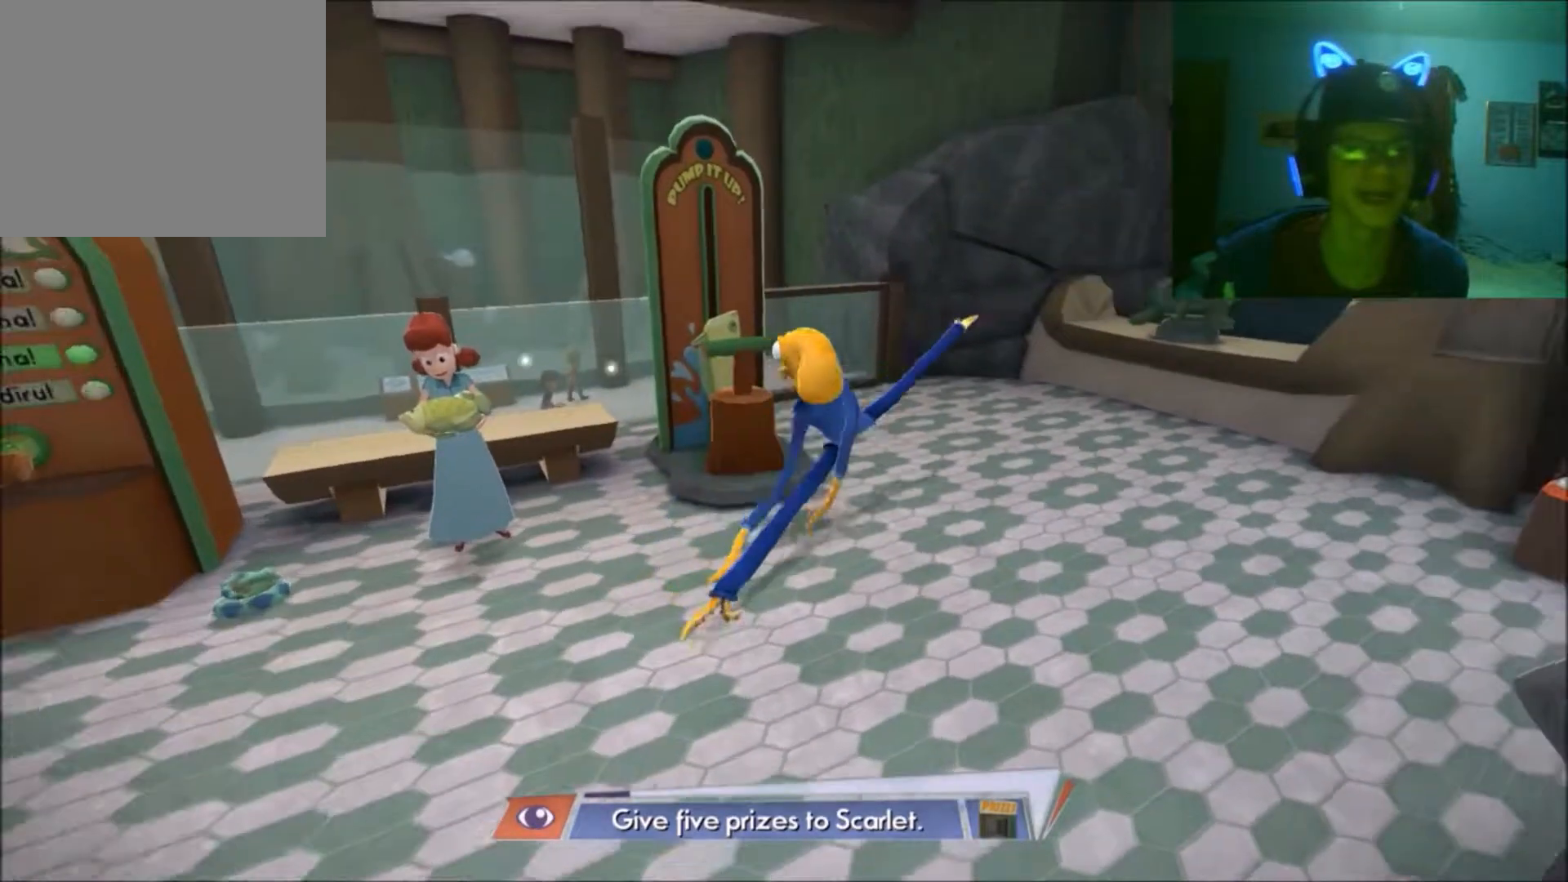
{"buttons": [], "left_stick": "down-left", "right_stick": "center", "events": [[183, "left_stick", "up"], [350, "left_stick", "down-left"]]}
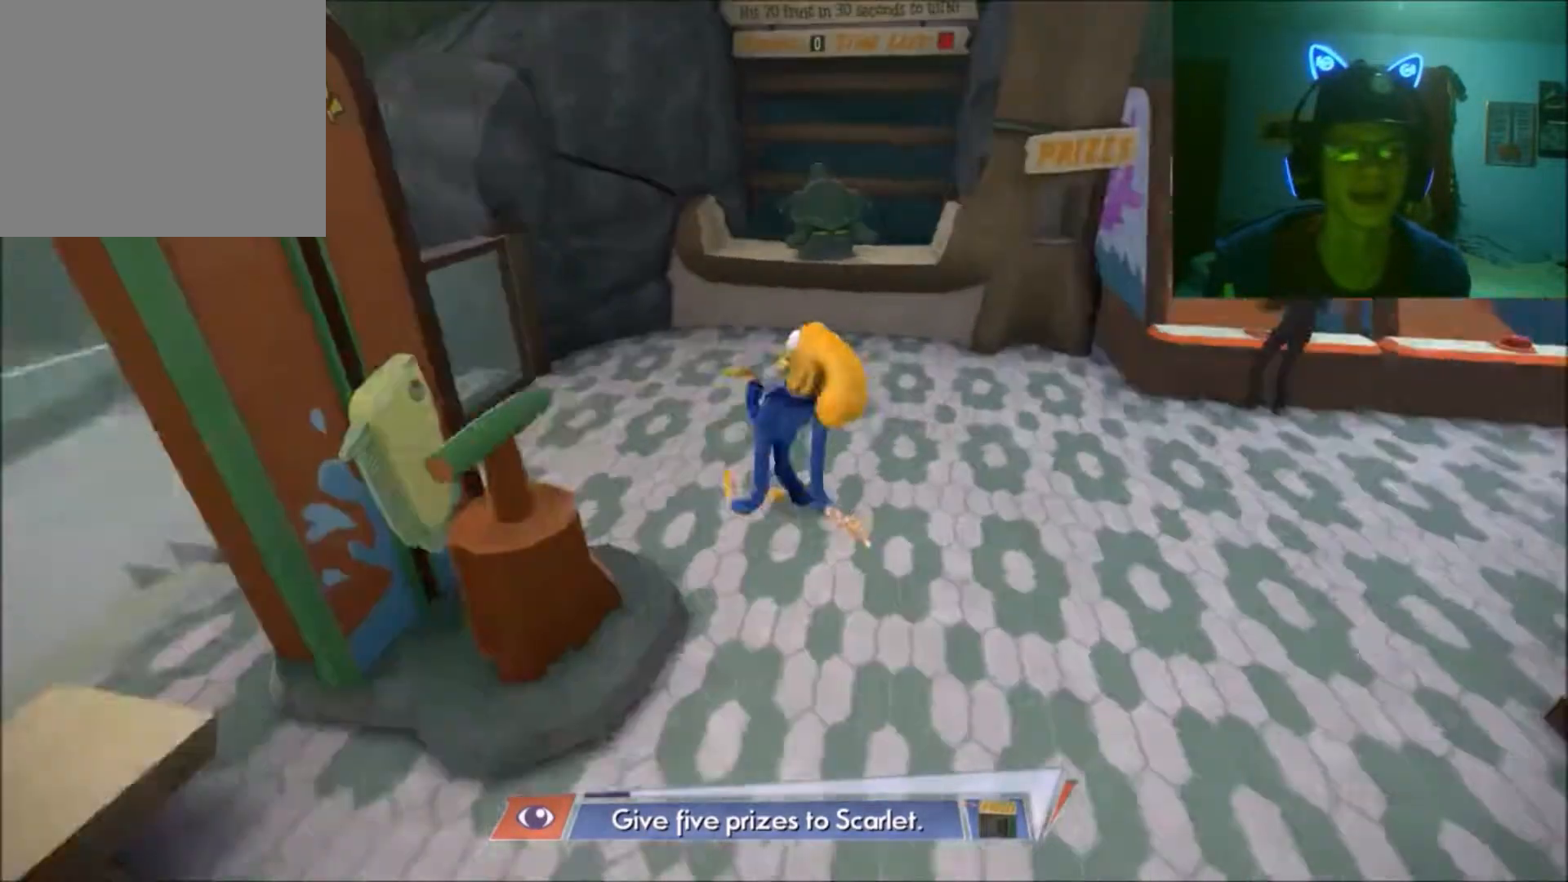
{"buttons": [], "left_stick": "center", "right_stick": "center", "events": [[233, "left_stick", "center"]]}
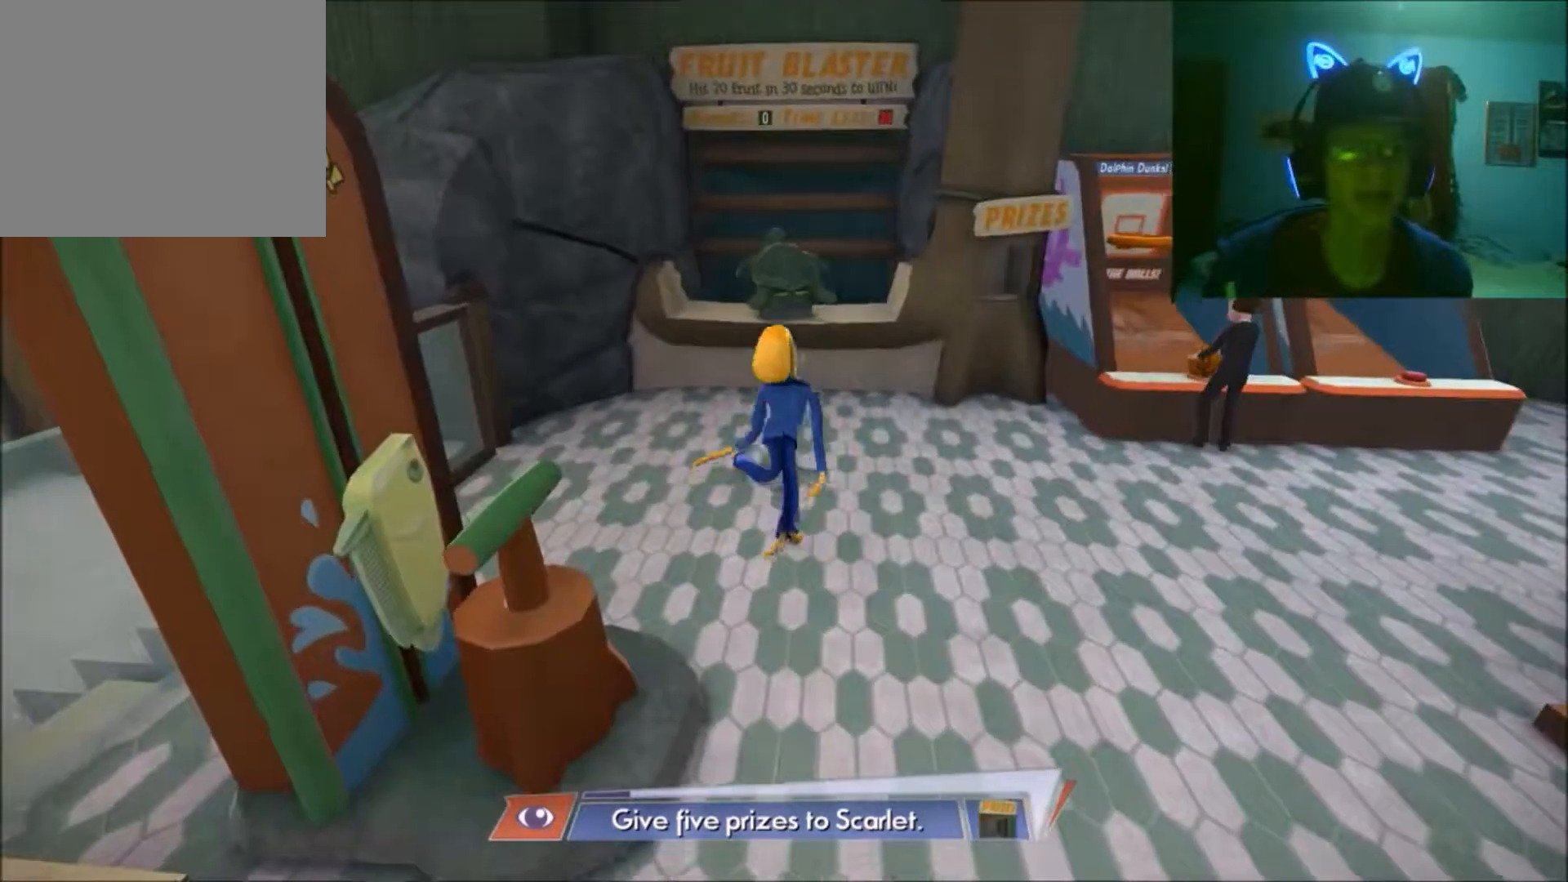
{"buttons": [], "left_stick": "up", "right_stick": "center", "events": [[100, "left_stick", "up"]]}
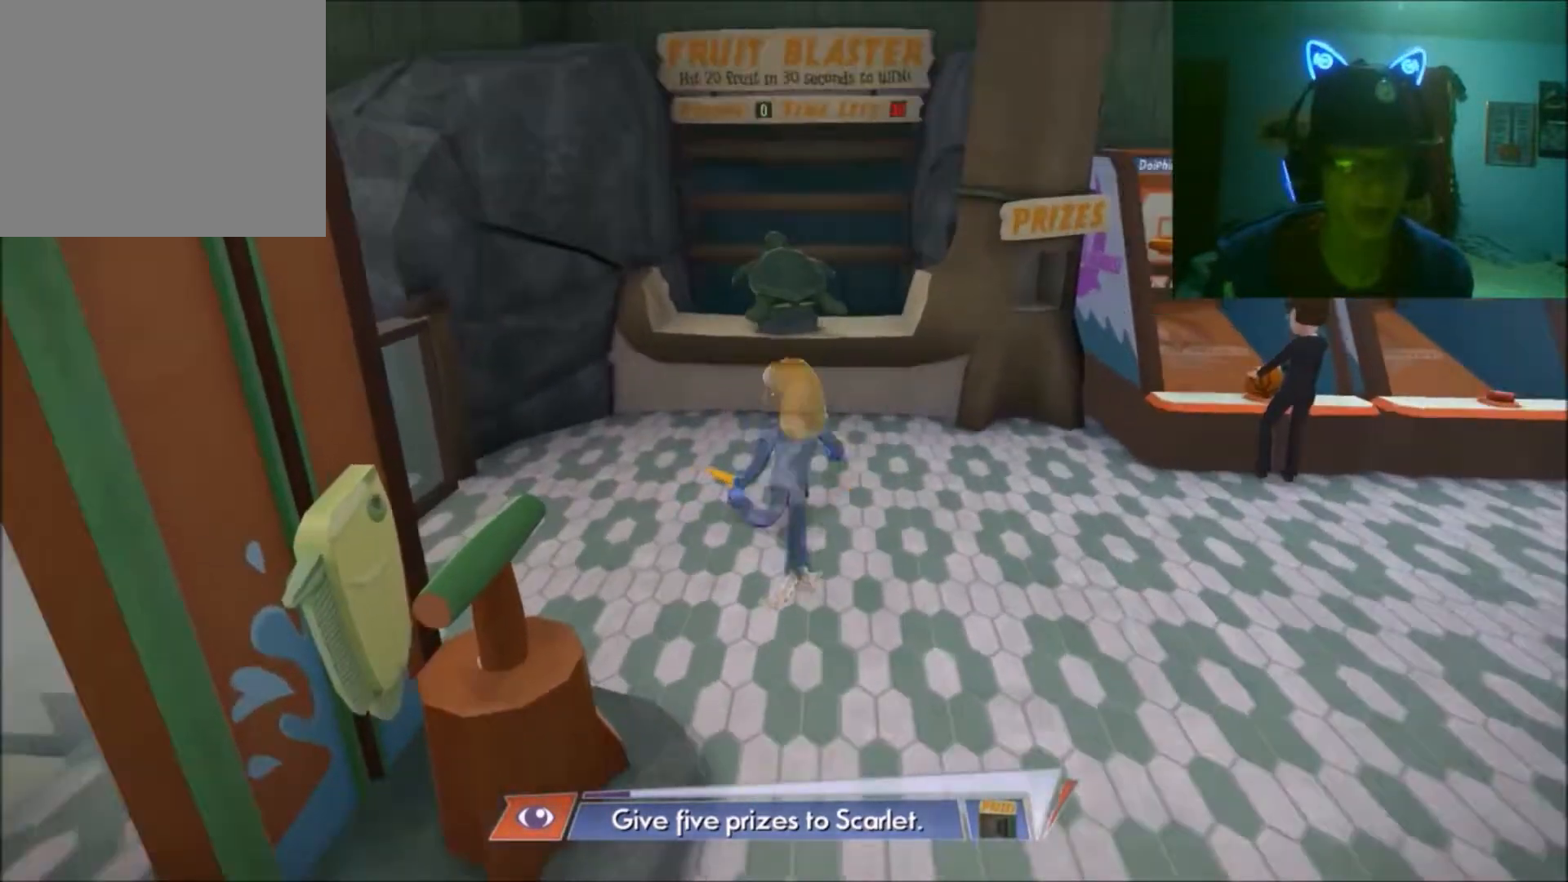
{"buttons": [], "left_stick": "center", "right_stick": "center", "events": [[333, "left_stick", "center"]]}
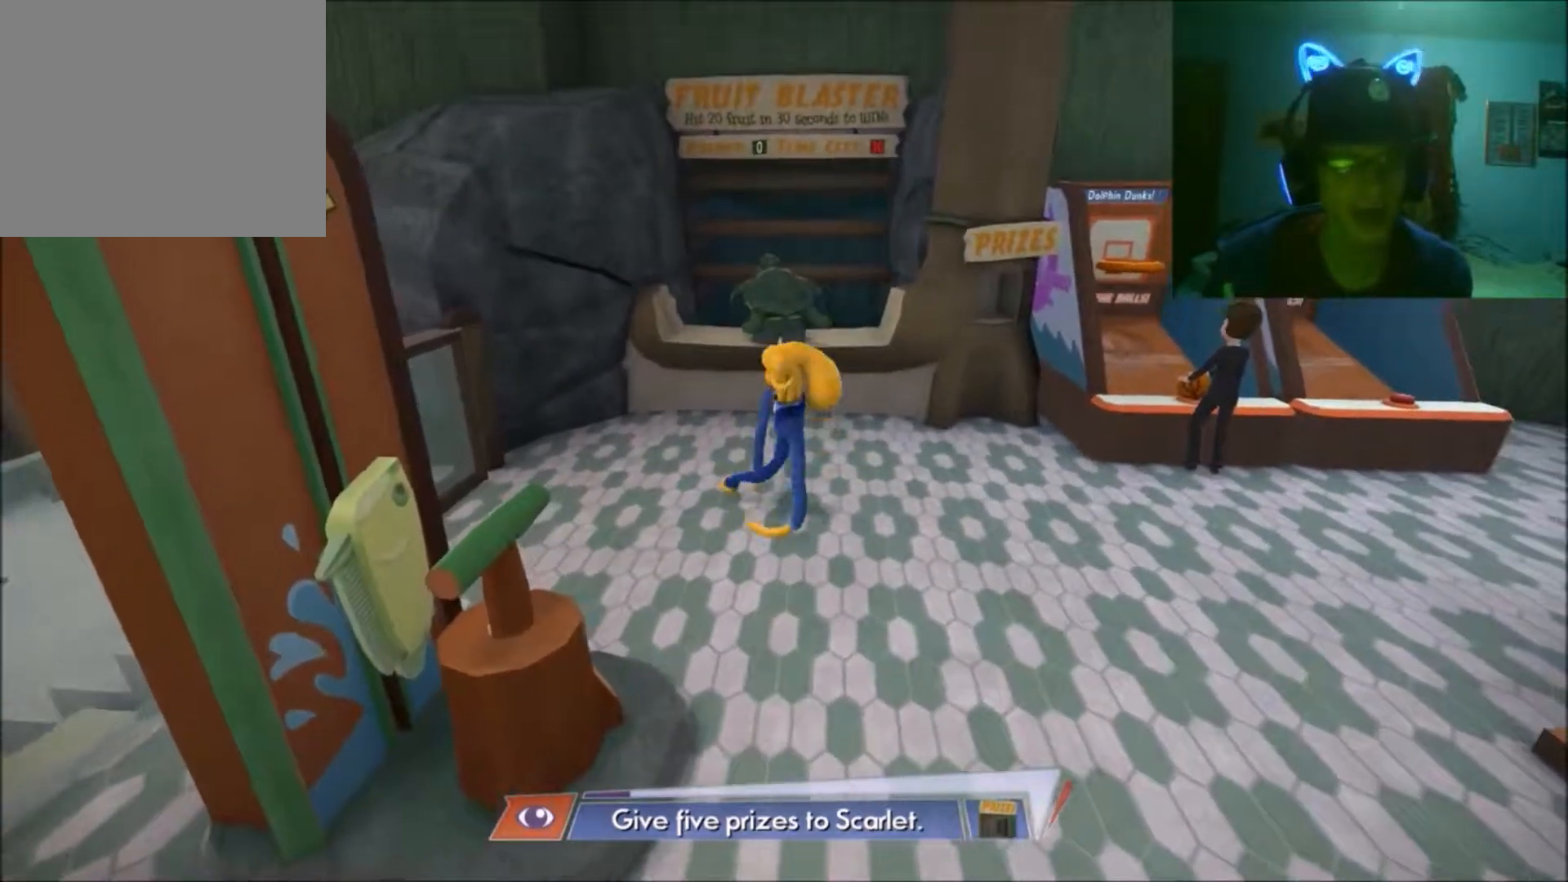
{"buttons": [], "left_stick": "up", "right_stick": "center", "events": [[133, "left_stick", "up"]]}
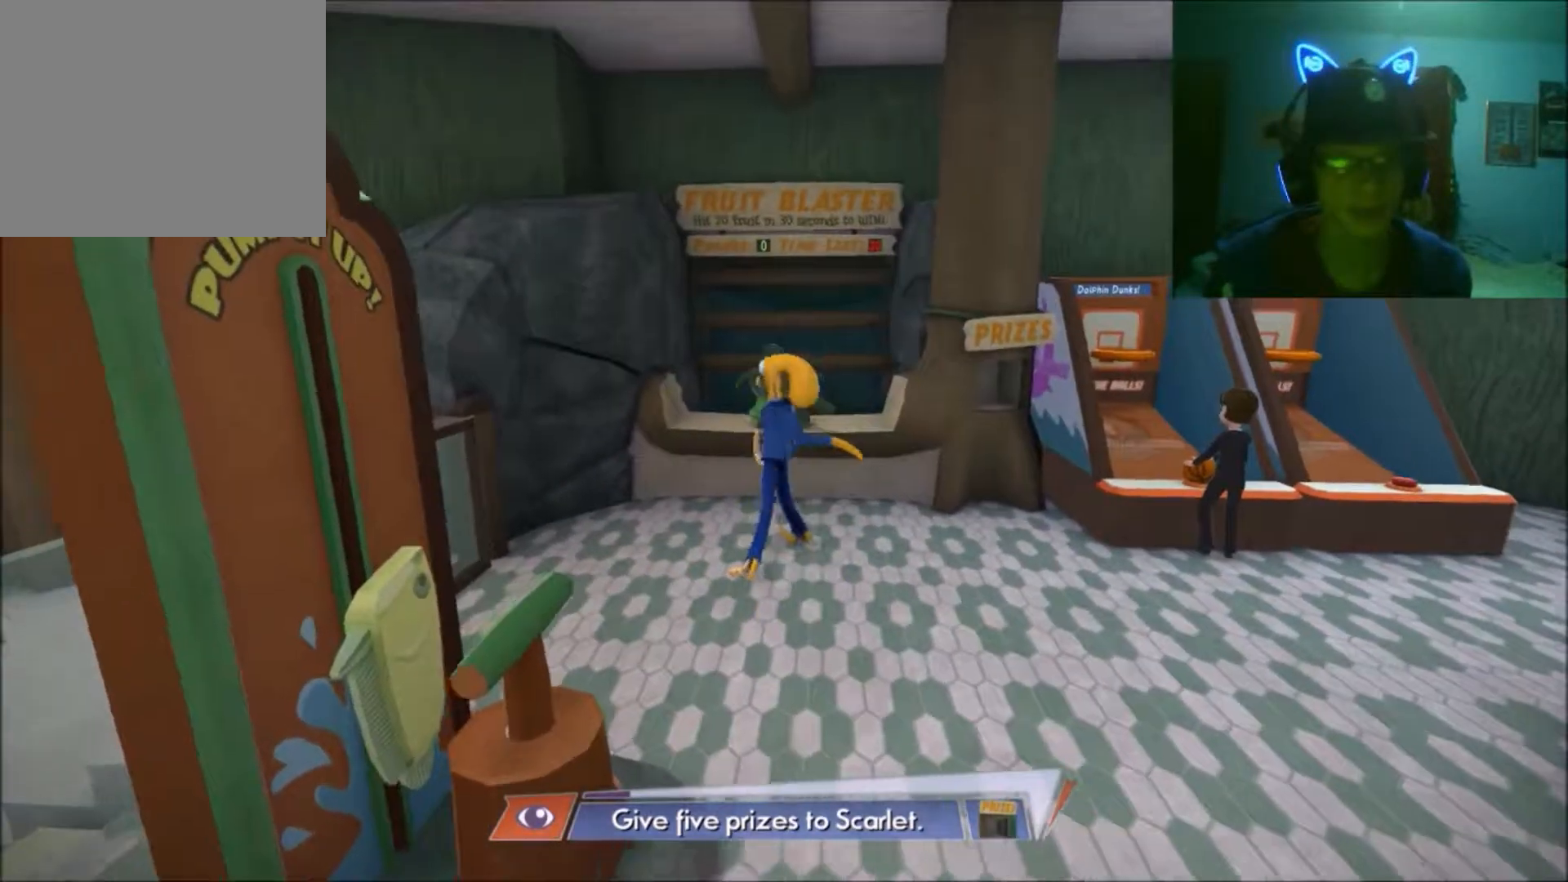
{"buttons": [], "left_stick": "center", "right_stick": "center", "events": [[283, "left_stick", "center"]]}
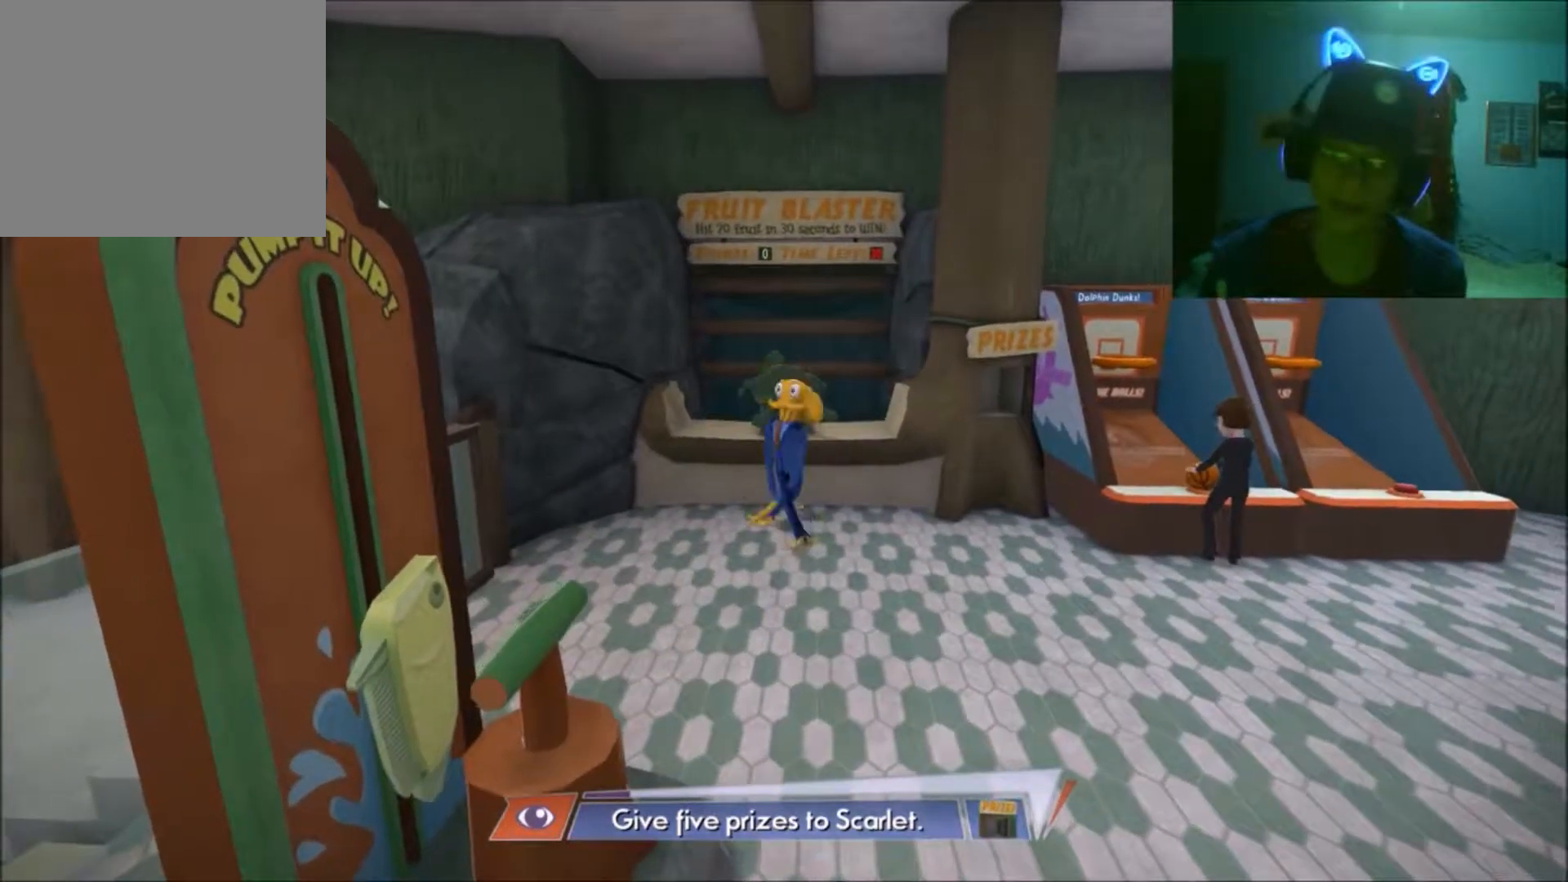
{"buttons": [], "left_stick": "up", "right_stick": "center", "events": [[383, "left_stick", "up"]]}
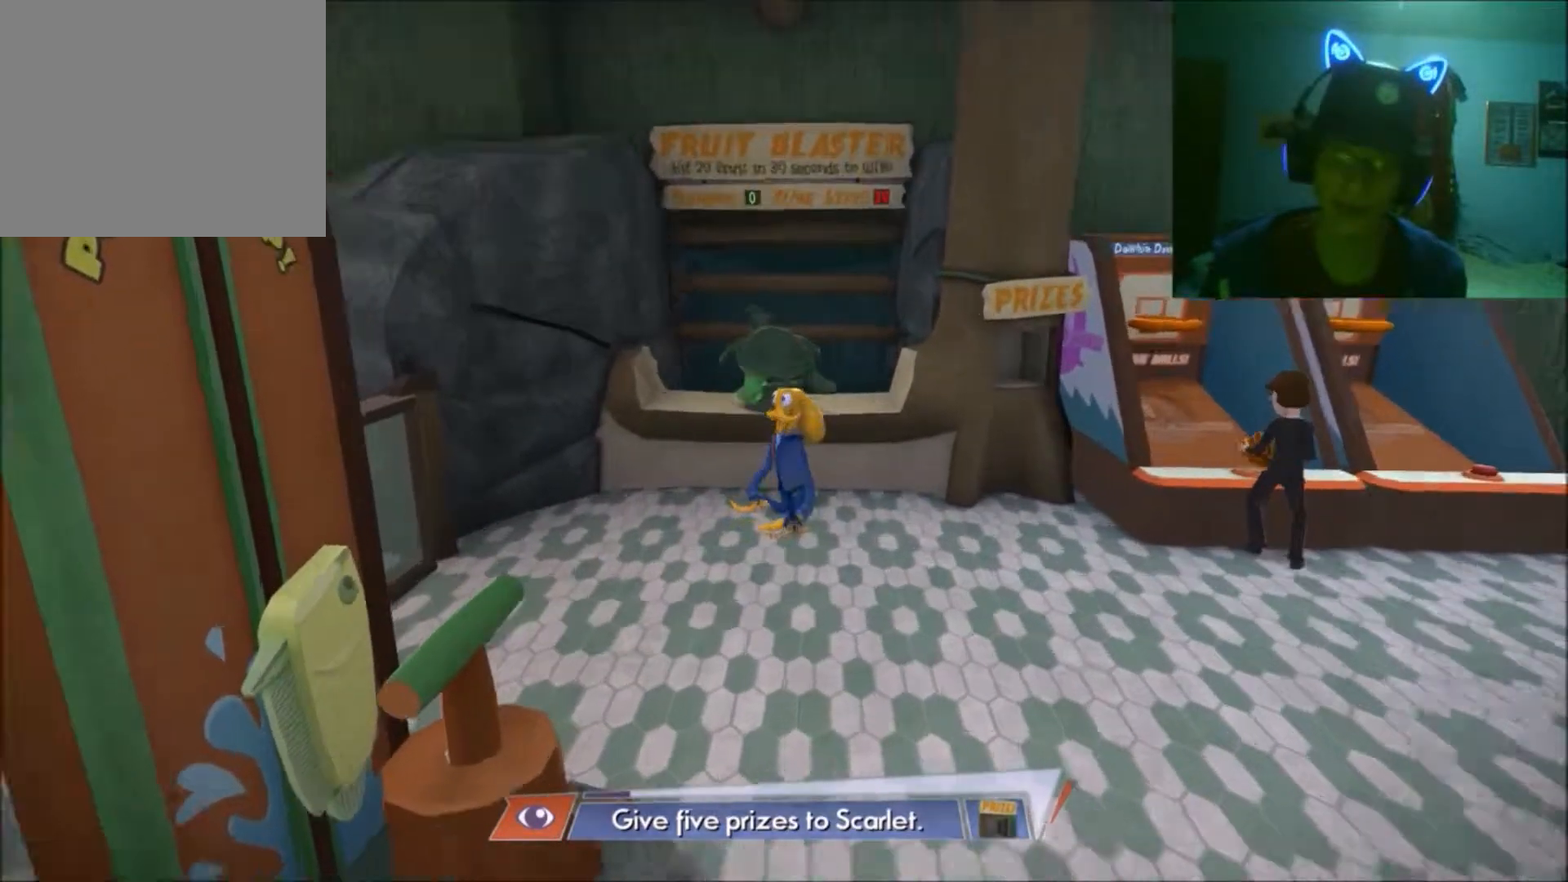
{"buttons": [], "left_stick": "center", "right_stick": "center", "events": [[33, "right_stick", "up"], [133, "left_stick", "center"], [333, "right_stick", "center"]]}